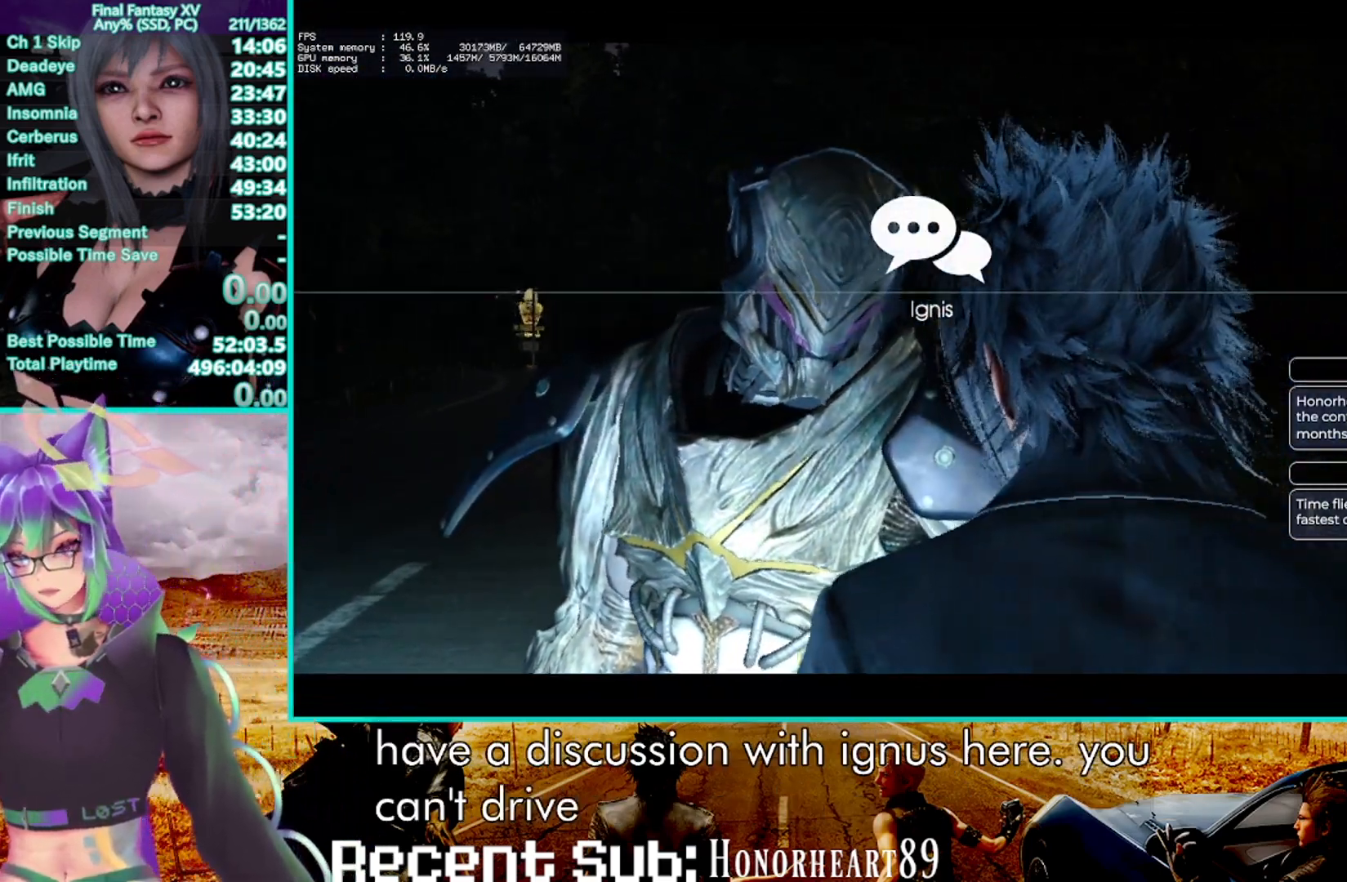
Gameplay with a controller (PlayStation layout); each line is a JSON object with the inputs held at the frame after it. "events" lists button and stick changes between this image and that frame as [ms after this image, input, new state], when the widget could be followed in between. Not read: CIRCLE HOME R3 SELECT.
{"buttons": ["DPAD_RIGHT"], "left_stick": "center", "right_stick": "center", "events": [[67, "DPAD_RIGHT", "down"], [150, "DPAD_RIGHT", "up"], [267, "DPAD_RIGHT", "down"], [367, "DPAD_RIGHT", "up"], [483, "DPAD_RIGHT", "down"]]}
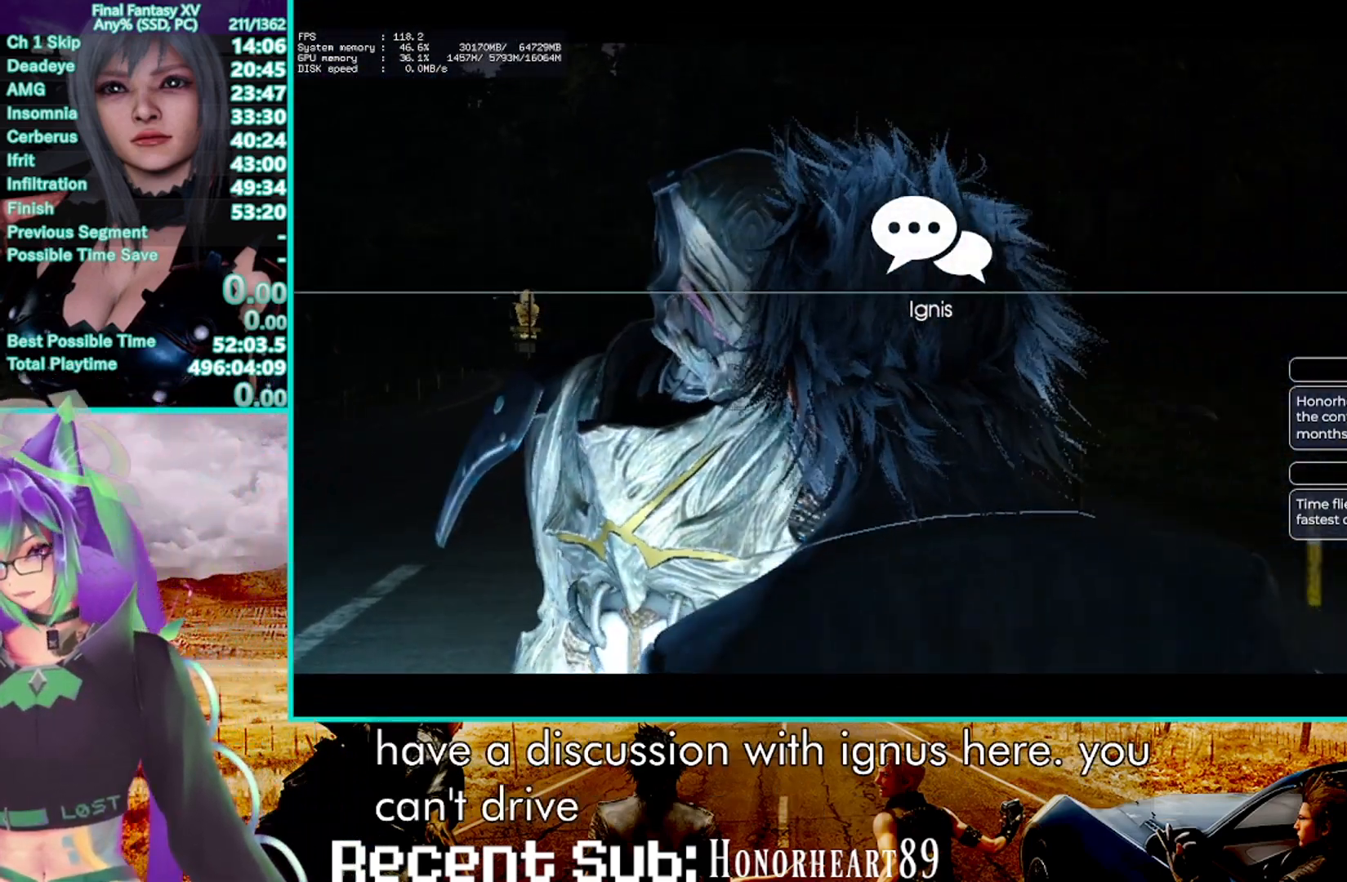
{"buttons": ["DPAD_RIGHT"], "left_stick": "center", "right_stick": "center", "events": [[100, "DPAD_RIGHT", "up"], [250, "DPAD_RIGHT", "down"], [350, "DPAD_RIGHT", "up"], [467, "DPAD_RIGHT", "down"]]}
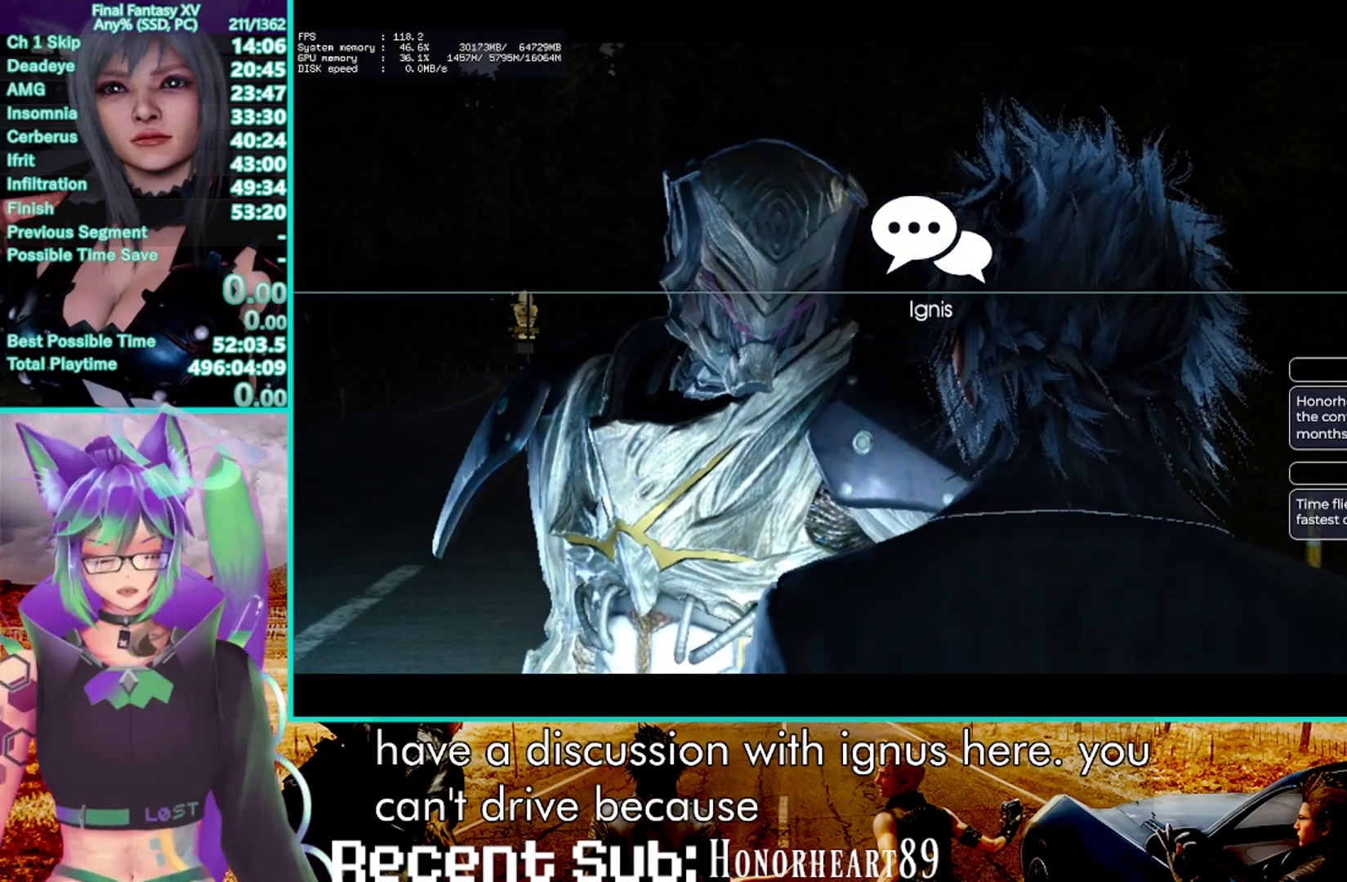
{"buttons": ["DPAD_RIGHT"], "left_stick": "center", "right_stick": "center", "events": [[100, "DPAD_RIGHT", "up"], [267, "DPAD_RIGHT", "down"], [317, "DPAD_RIGHT", "up"], [467, "DPAD_RIGHT", "down"]]}
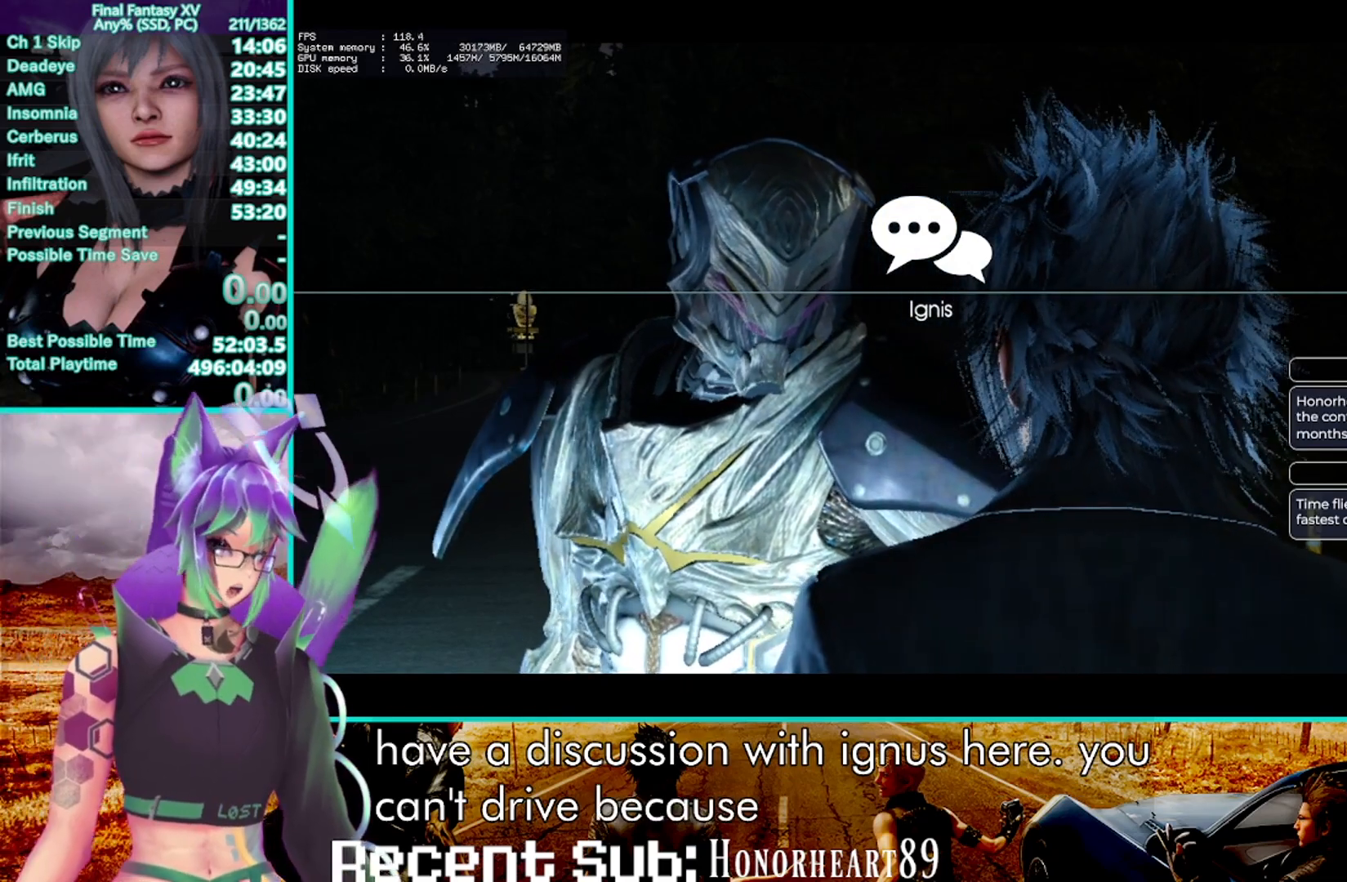
{"buttons": ["DPAD_RIGHT"], "left_stick": "center", "right_stick": "center", "events": [[83, "DPAD_RIGHT", "up"], [250, "DPAD_RIGHT", "down"], [300, "DPAD_RIGHT", "up"], [450, "DPAD_RIGHT", "down"]]}
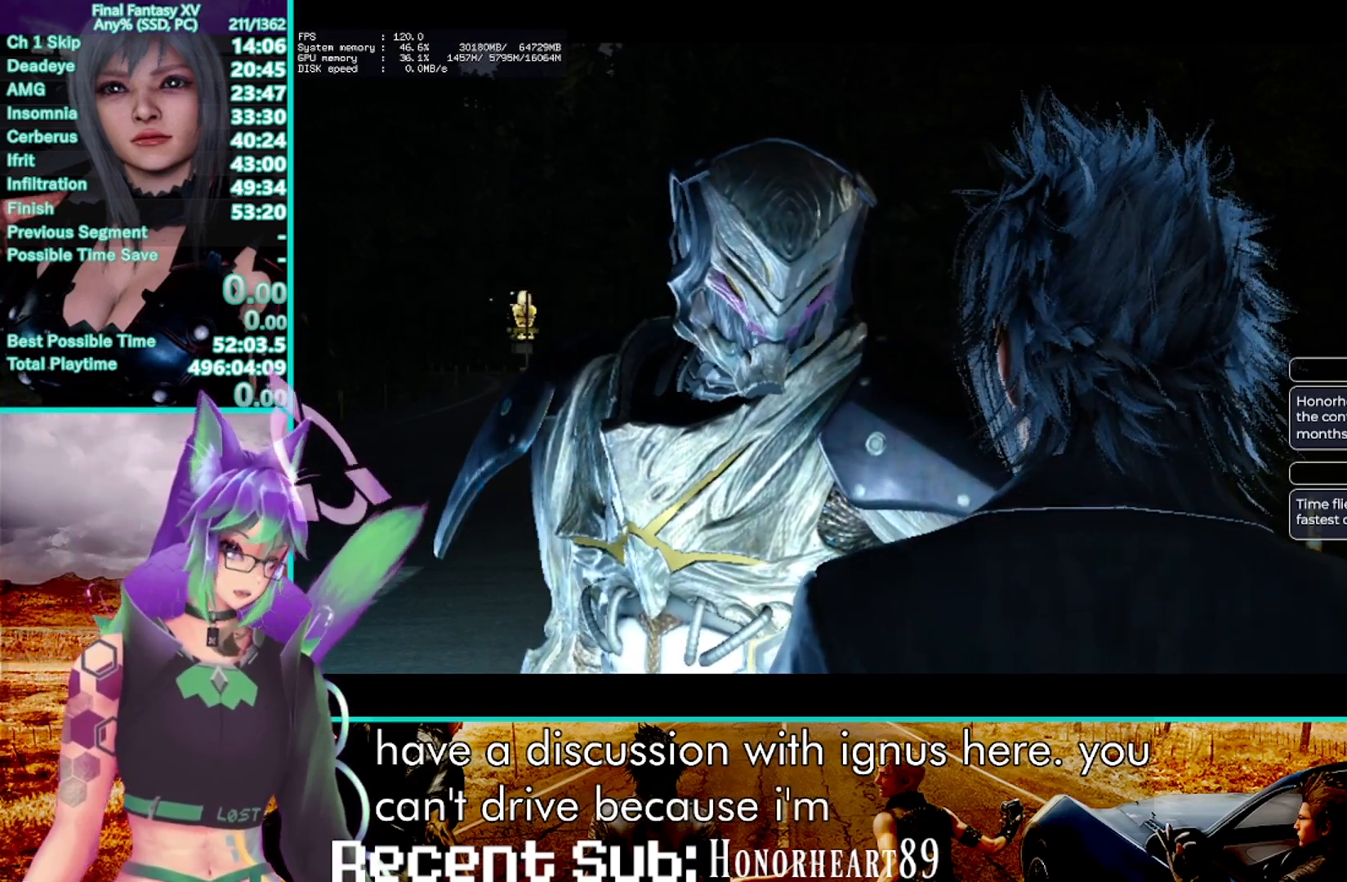
{"buttons": [], "left_stick": "center", "right_stick": "center", "events": [[33, "DPAD_RIGHT", "up"], [167, "DPAD_RIGHT", "down"], [250, "DPAD_RIGHT", "up"], [350, "DPAD_RIGHT", "down"], [400, "DPAD_RIGHT", "up"]]}
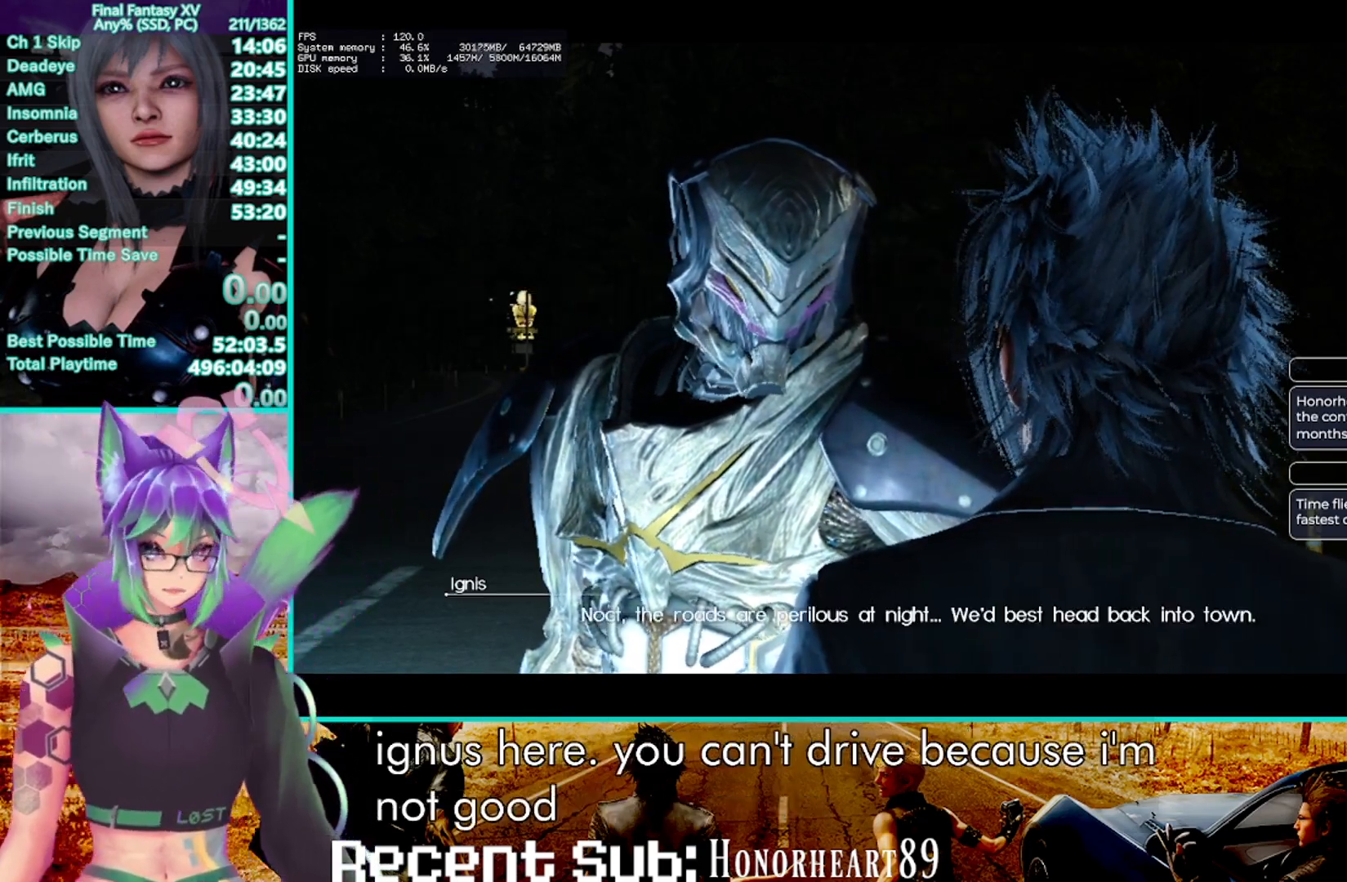
{"buttons": [], "left_stick": "center", "right_stick": "center", "events": [[33, "DPAD_RIGHT", "down"], [100, "DPAD_RIGHT", "up"], [233, "DPAD_RIGHT", "down"], [300, "DPAD_RIGHT", "up"], [400, "DPAD_RIGHT", "down"], [483, "DPAD_RIGHT", "up"]]}
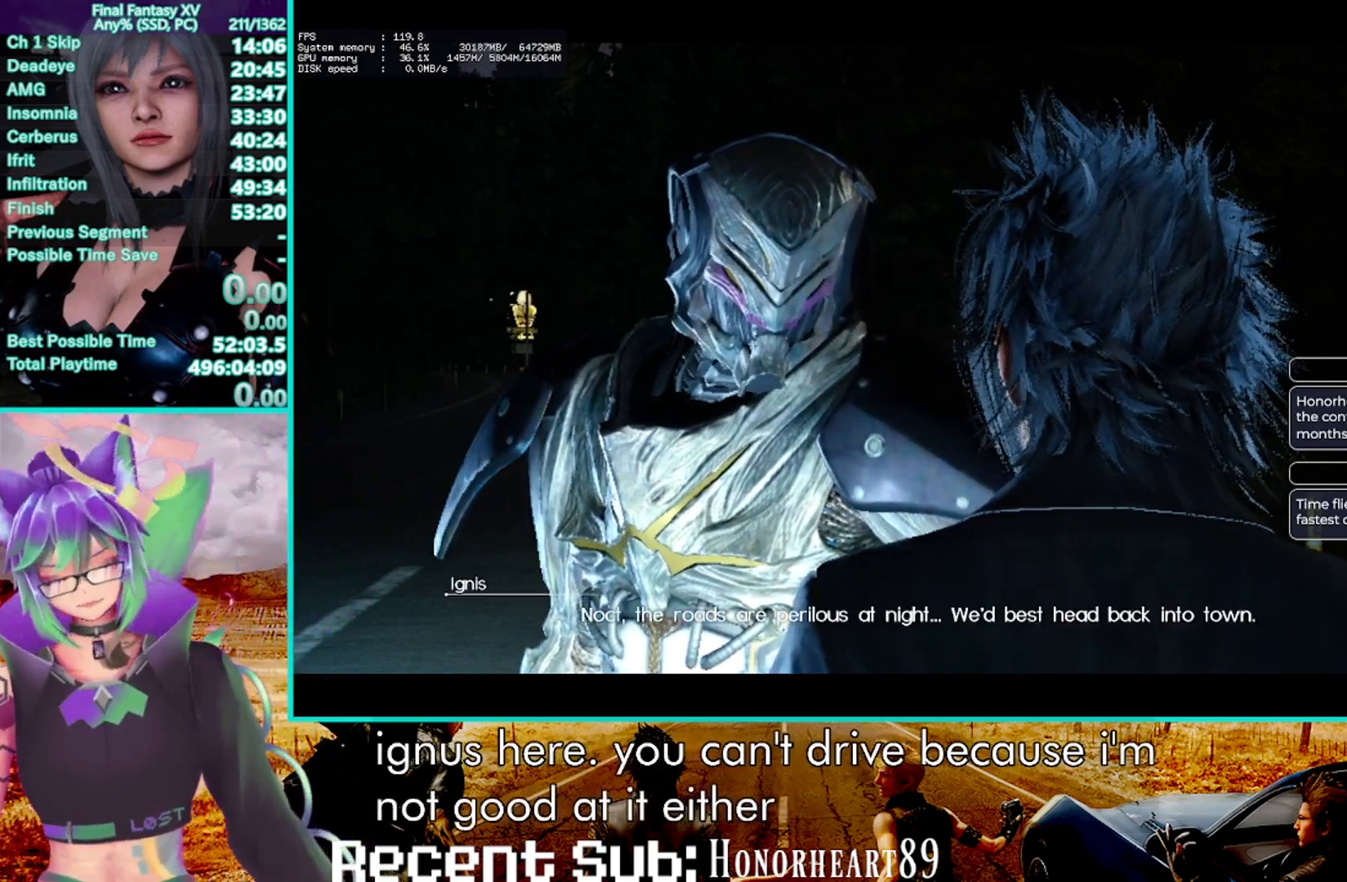
{"buttons": ["DPAD_RIGHT"], "left_stick": "center", "right_stick": "center", "events": [[100, "DPAD_RIGHT", "down"], [150, "DPAD_RIGHT", "up"], [283, "DPAD_RIGHT", "down"], [350, "DPAD_RIGHT", "up"], [467, "DPAD_RIGHT", "down"]]}
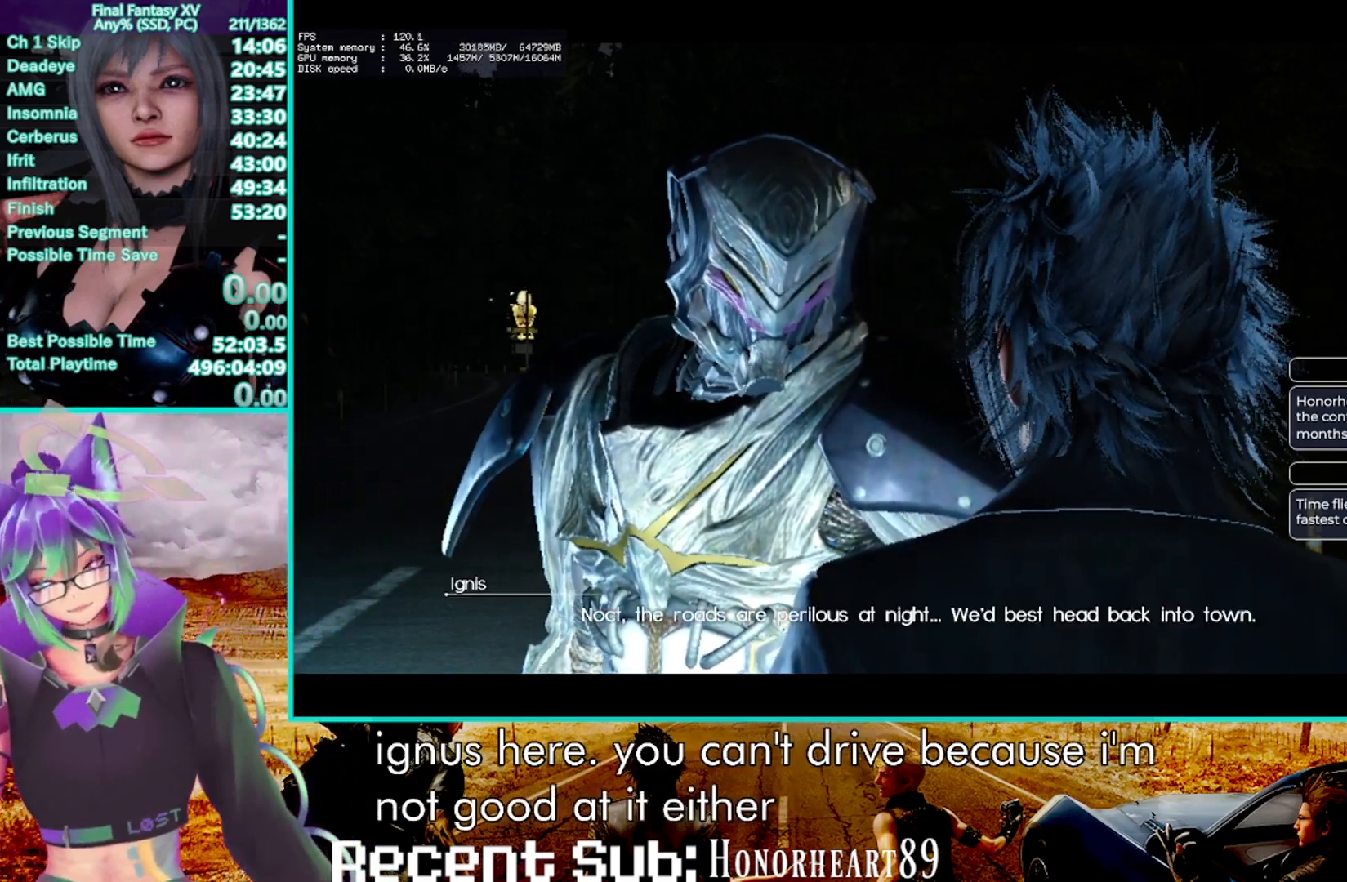
{"buttons": [], "left_stick": "center", "right_stick": "center", "events": [[50, "DPAD_RIGHT", "up"], [183, "DPAD_RIGHT", "down"], [250, "DPAD_RIGHT", "up"], [367, "DPAD_RIGHT", "down"], [450, "DPAD_RIGHT", "up"]]}
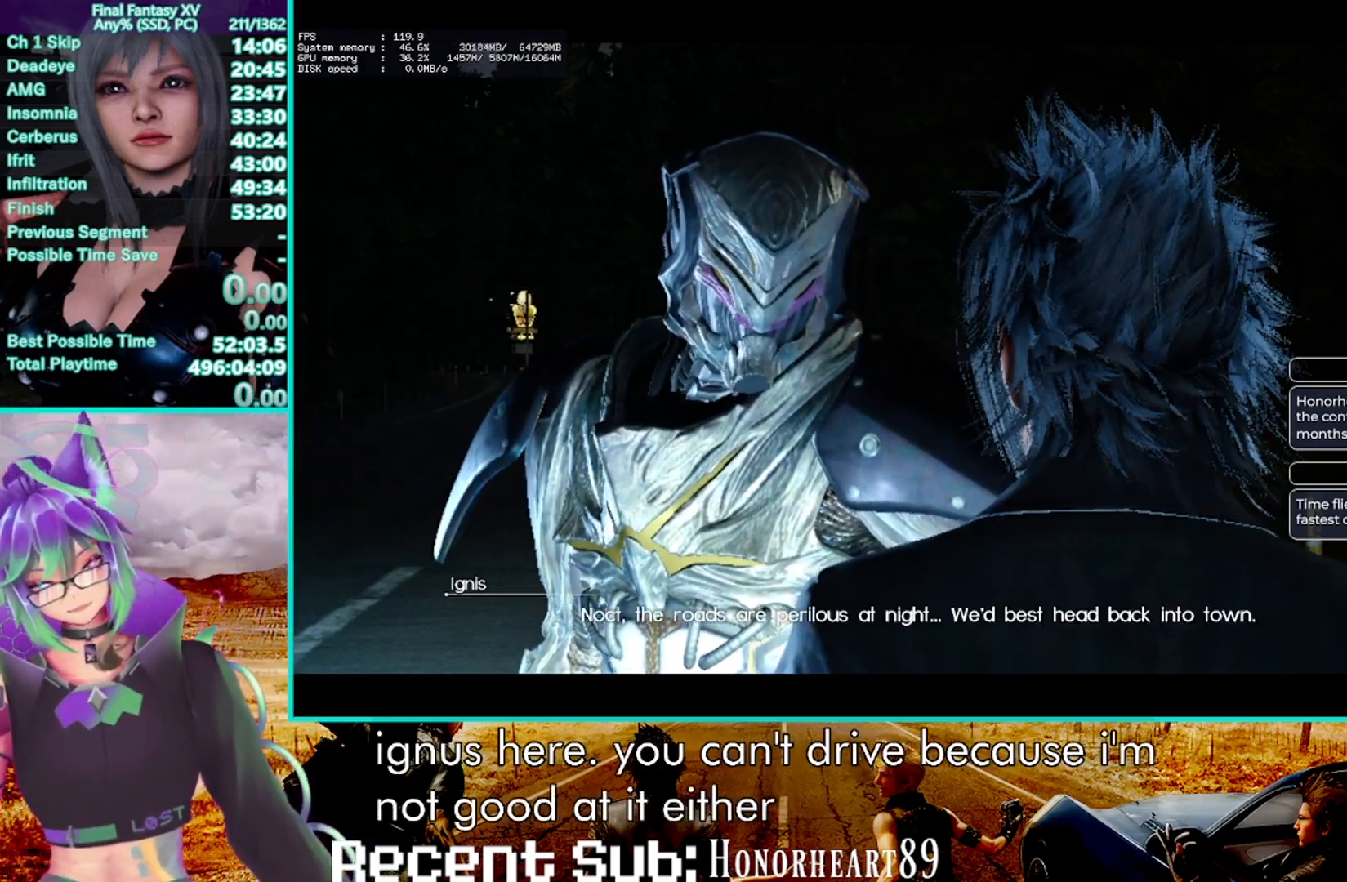
{"buttons": ["DPAD_RIGHT"], "left_stick": "center", "right_stick": "center", "events": [[67, "DPAD_RIGHT", "down"], [167, "DPAD_RIGHT", "up"], [267, "DPAD_RIGHT", "down"], [350, "DPAD_RIGHT", "up"], [467, "DPAD_RIGHT", "down"]]}
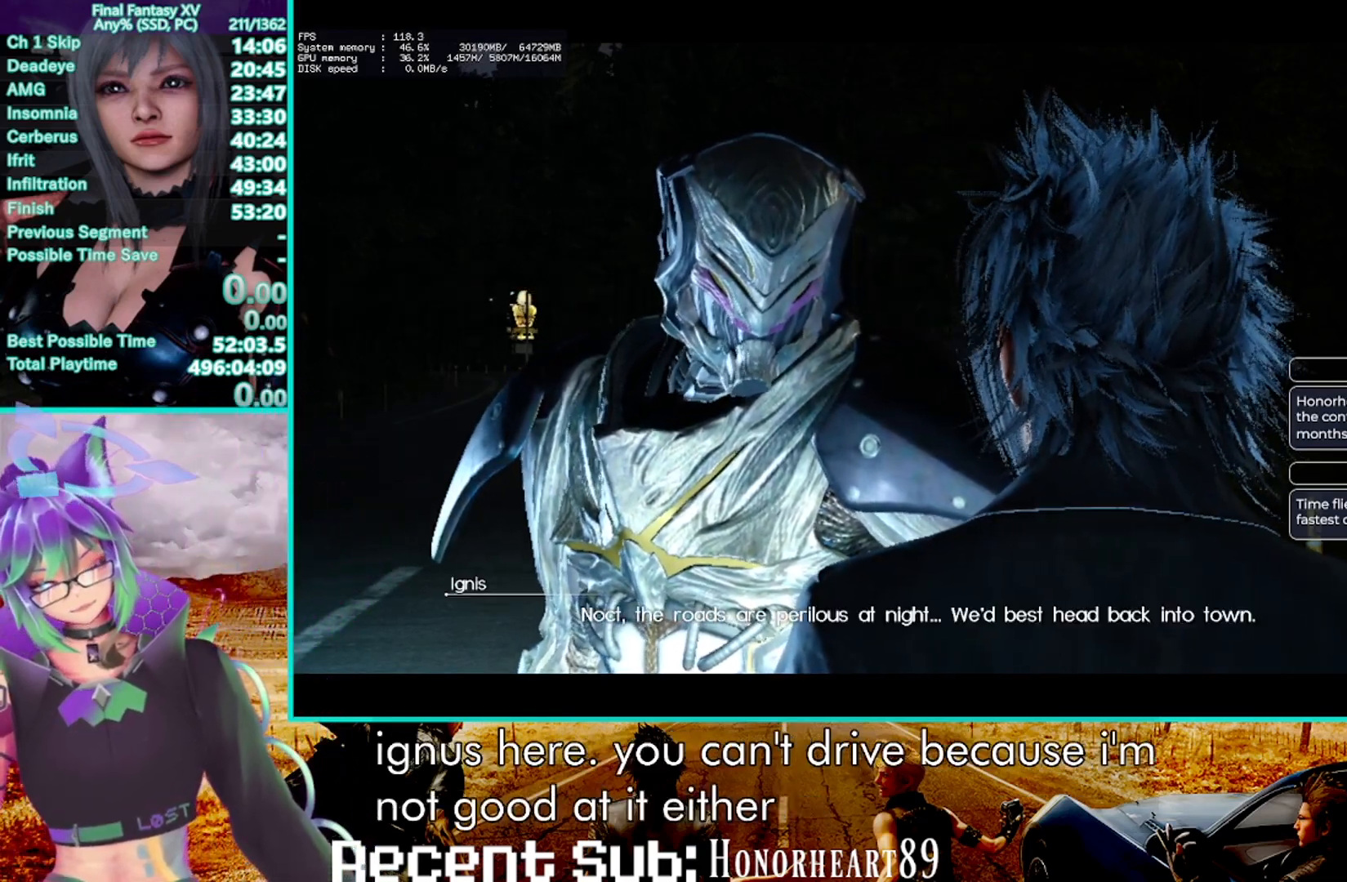
{"buttons": ["DPAD_RIGHT"], "left_stick": "center", "right_stick": "center", "events": [[83, "DPAD_RIGHT", "up"], [200, "DPAD_RIGHT", "down"], [283, "DPAD_RIGHT", "up"], [400, "DPAD_RIGHT", "down"]]}
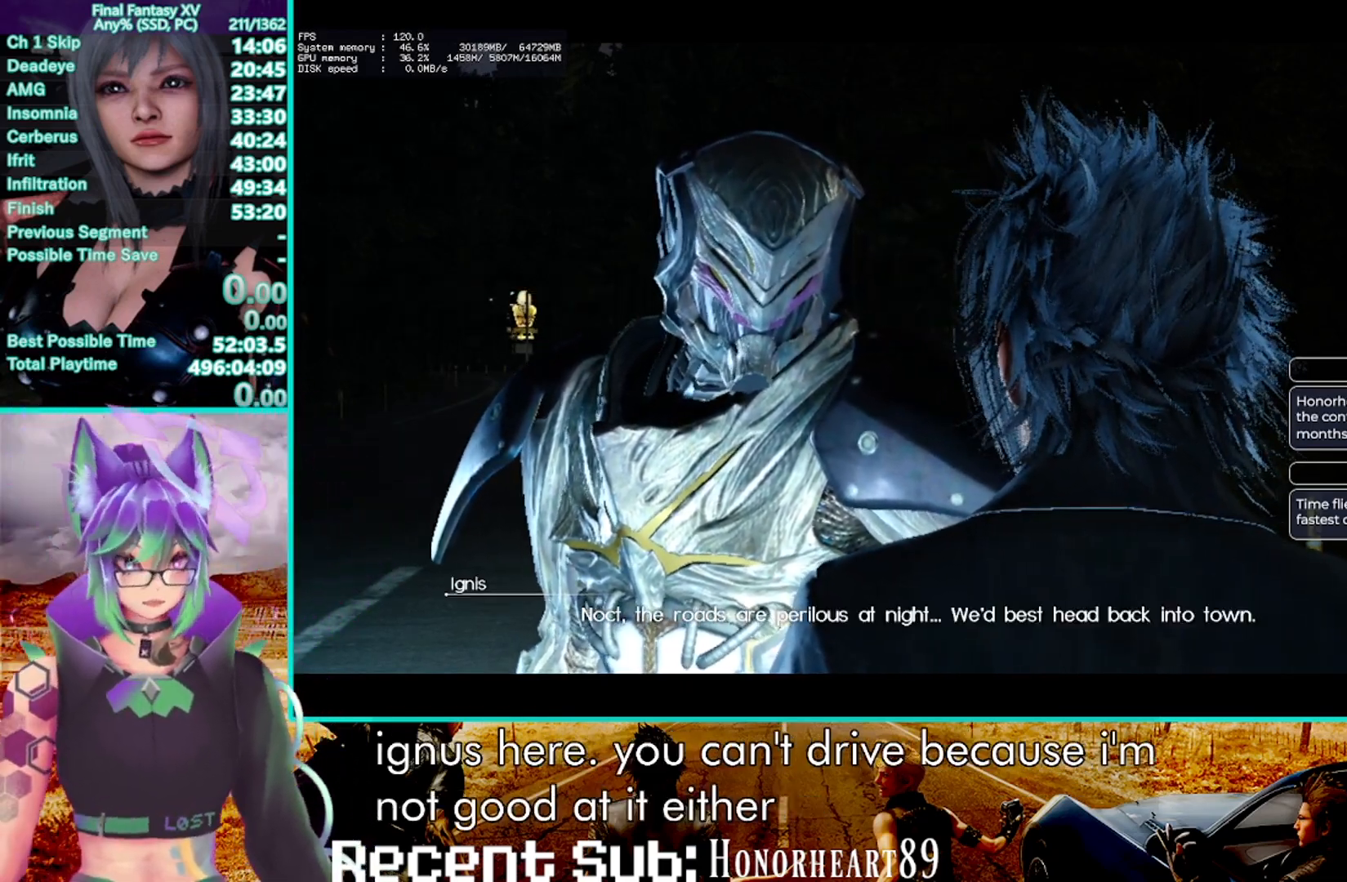
{"buttons": [], "left_stick": "center", "right_stick": "center", "events": [[33, "DPAD_RIGHT", "up"], [267, "DPAD_RIGHT", "down"], [367, "DPAD_RIGHT", "up"]]}
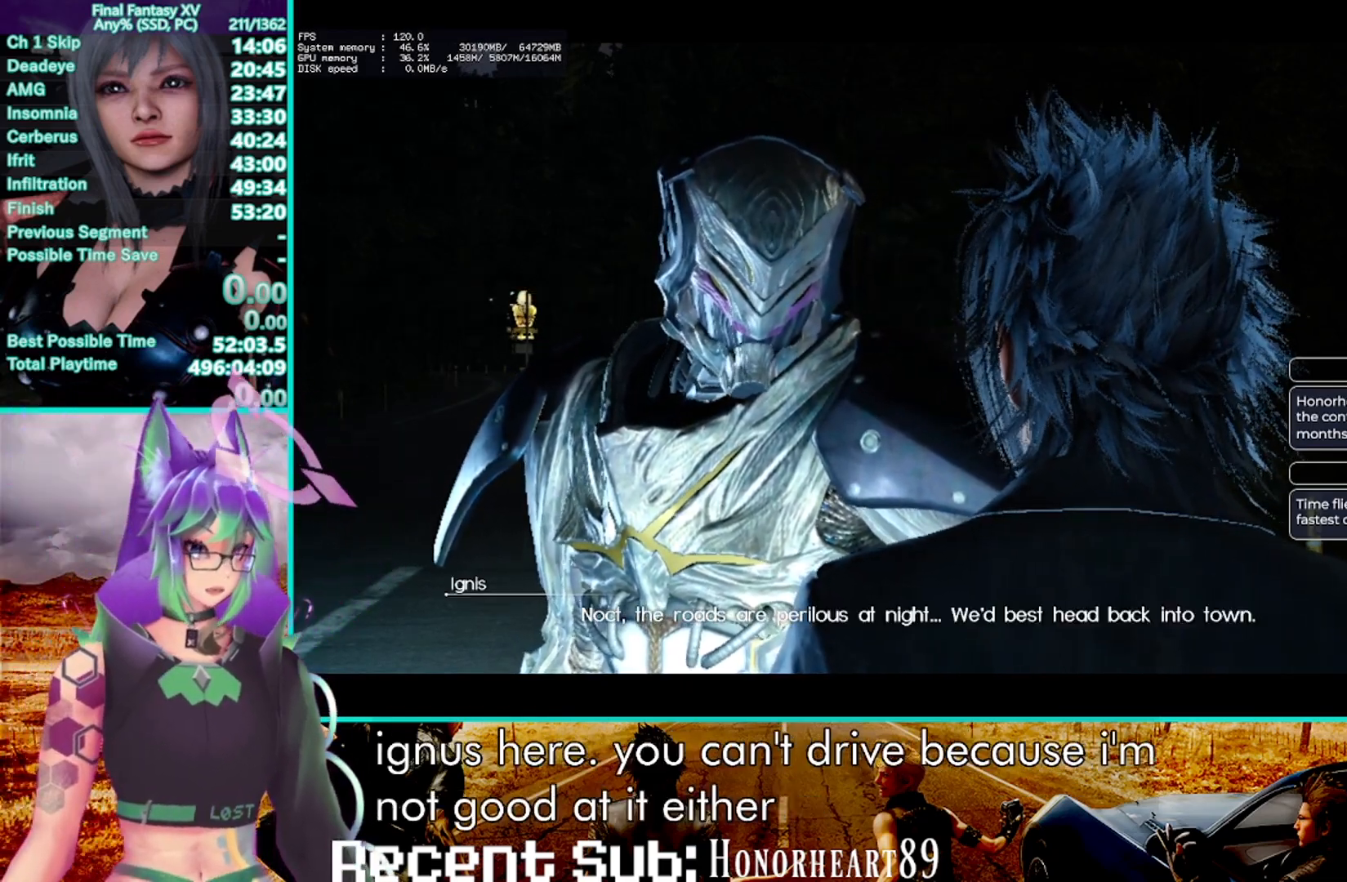
{"buttons": [], "left_stick": "center", "right_stick": "center", "events": [[67, "DPAD_RIGHT", "down"], [183, "DPAD_RIGHT", "up"], [333, "DPAD_RIGHT", "down"], [433, "DPAD_RIGHT", "up"]]}
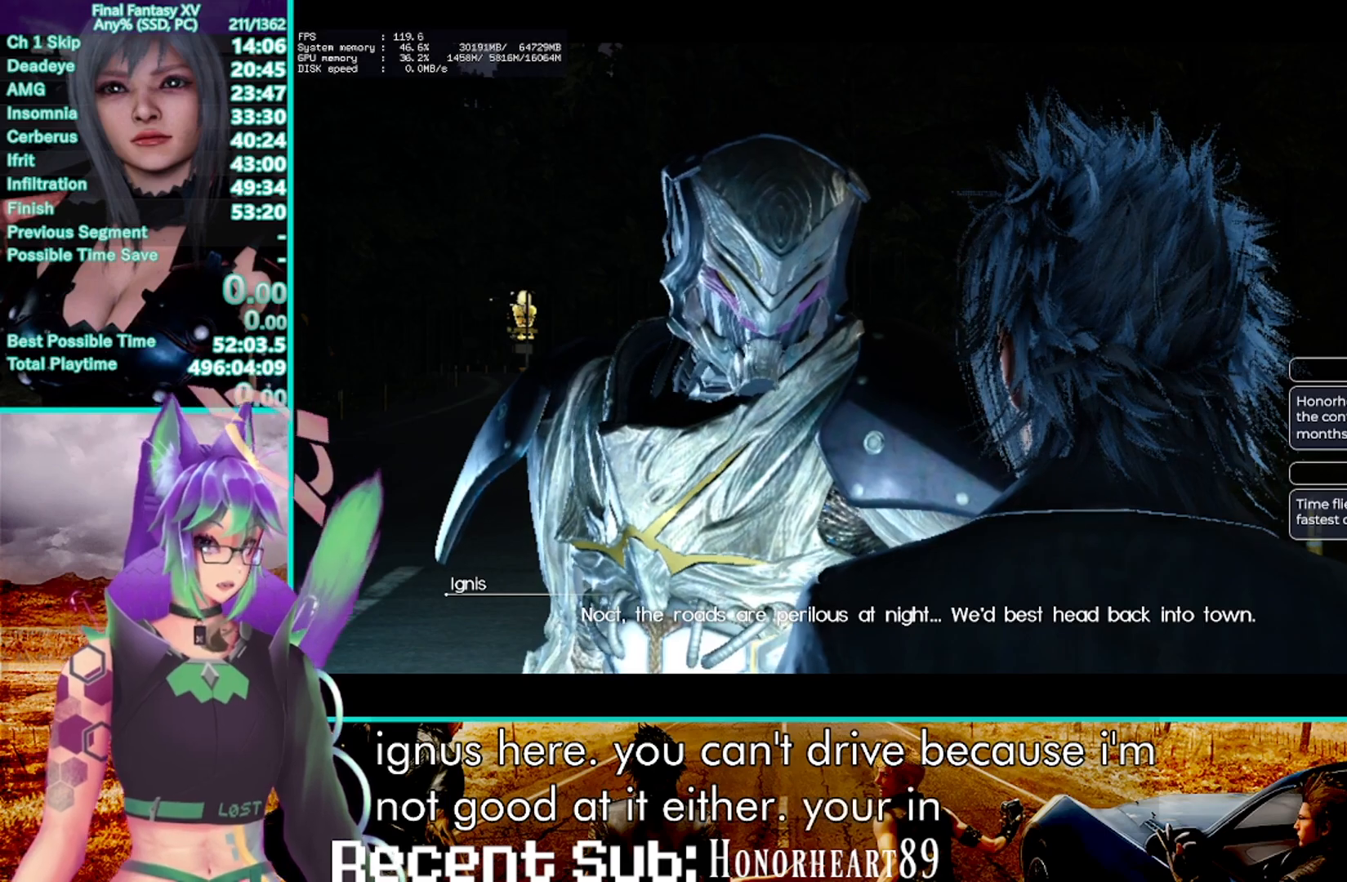
{"buttons": [], "left_stick": "center", "right_stick": "center", "events": [[100, "DPAD_RIGHT", "down"], [217, "DPAD_RIGHT", "up"], [367, "DPAD_RIGHT", "down"], [467, "DPAD_RIGHT", "up"]]}
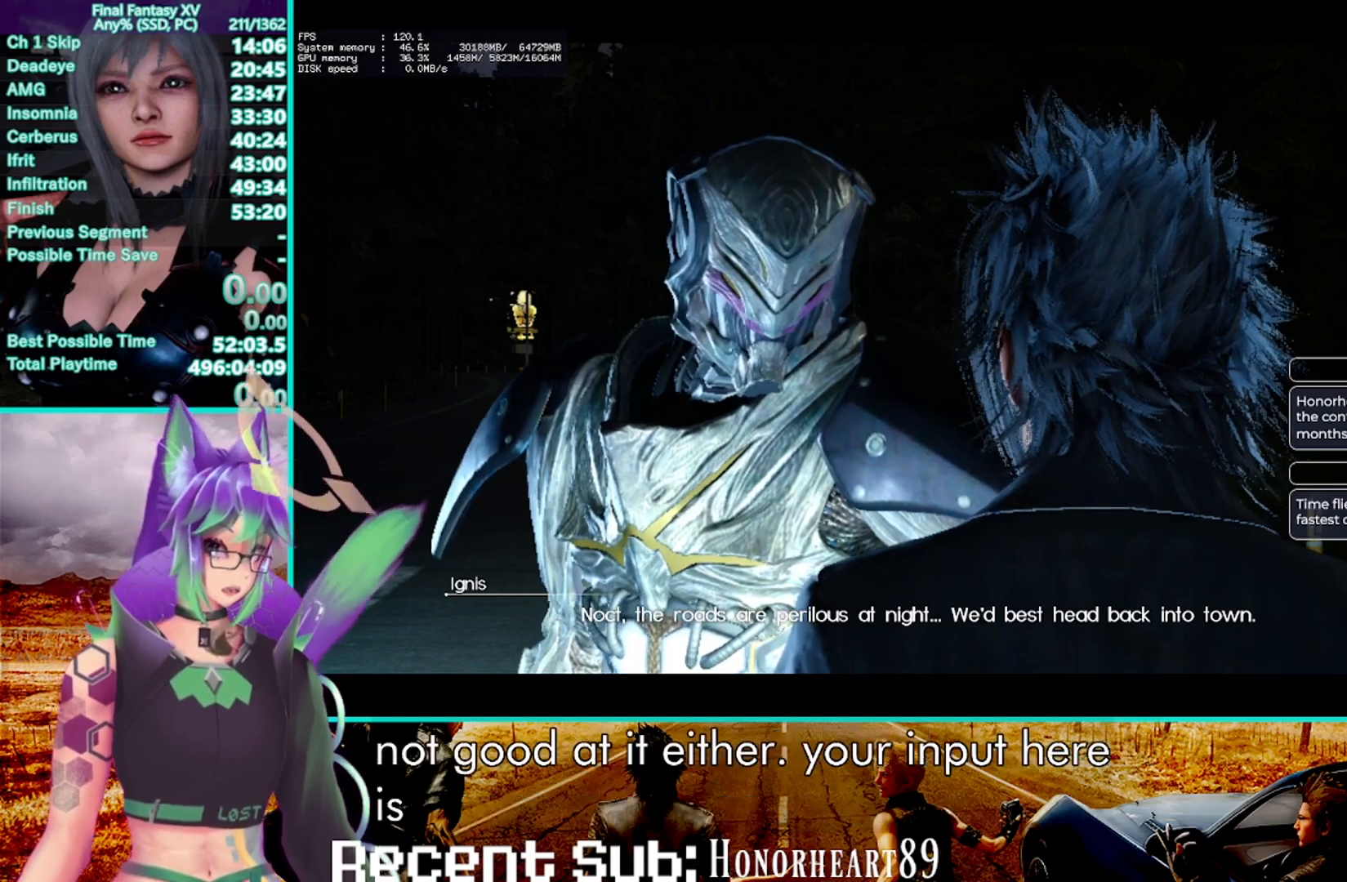
{"buttons": [], "left_stick": "center", "right_stick": "center", "events": [[83, "DPAD_RIGHT", "down"], [233, "DPAD_RIGHT", "up"], [350, "DPAD_RIGHT", "down"], [467, "DPAD_RIGHT", "up"]]}
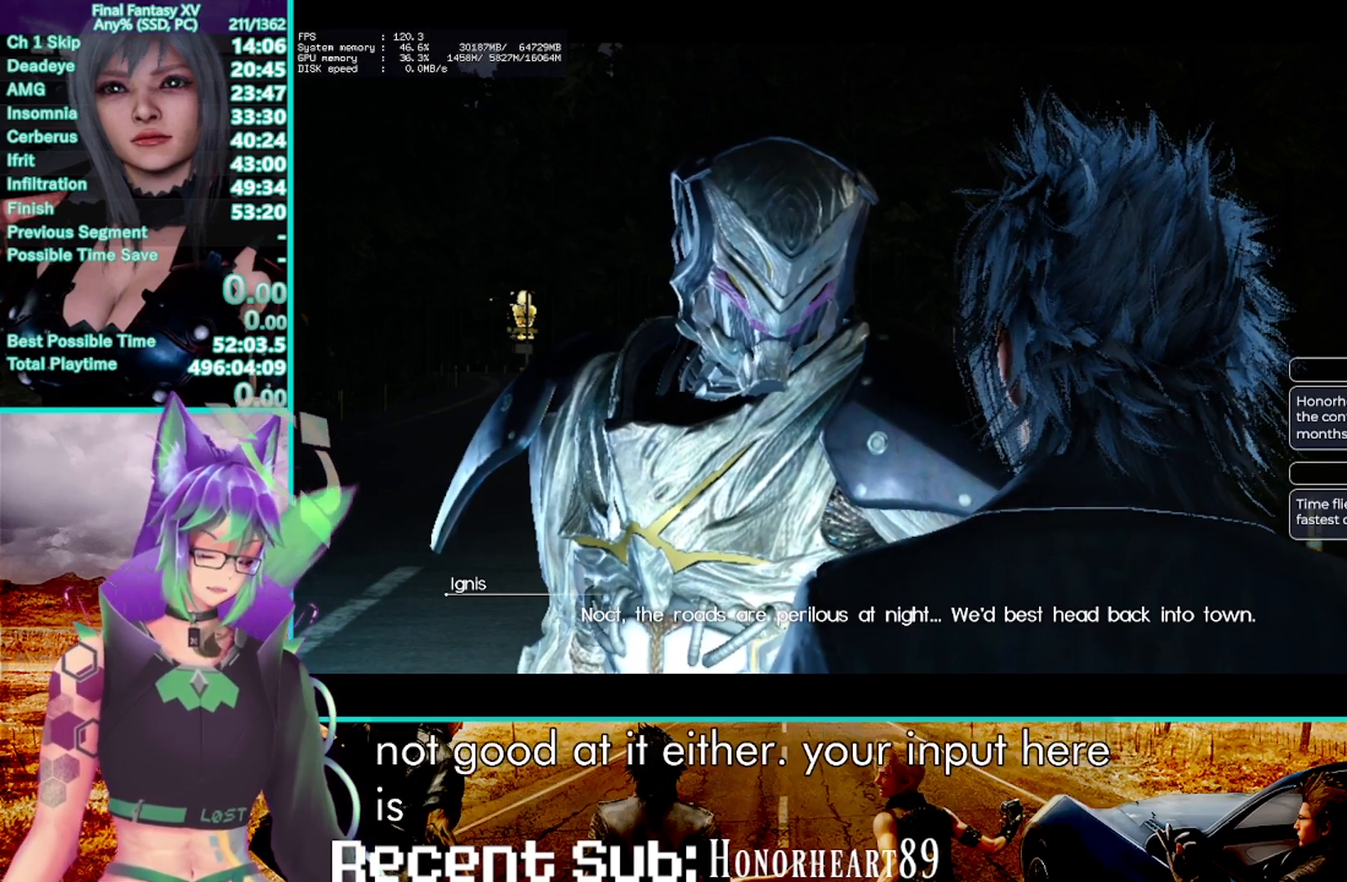
{"buttons": ["R2", "DPAD_RIGHT"], "left_stick": "center", "right_stick": "center", "events": [[100, "DPAD_RIGHT", "down"], [200, "DPAD_RIGHT", "up"], [217, "R2", "down"], [450, "DPAD_RIGHT", "down"]]}
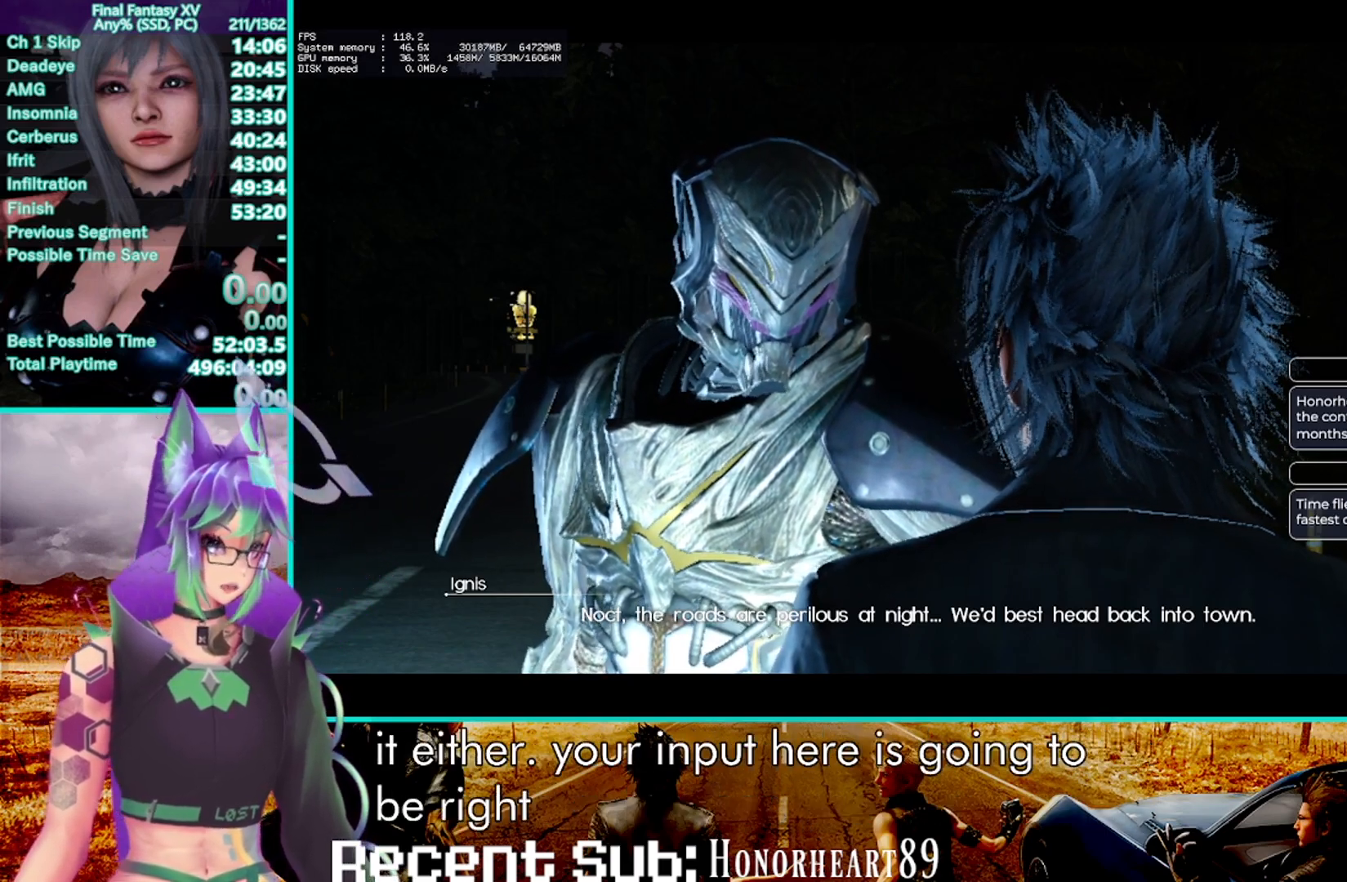
{"buttons": ["R2"], "left_stick": "center", "right_stick": "center", "events": [[33, "DPAD_RIGHT", "up"], [183, "DPAD_RIGHT", "down"], [233, "DPAD_RIGHT", "up"], [350, "DPAD_RIGHT", "down"], [417, "DPAD_RIGHT", "up"]]}
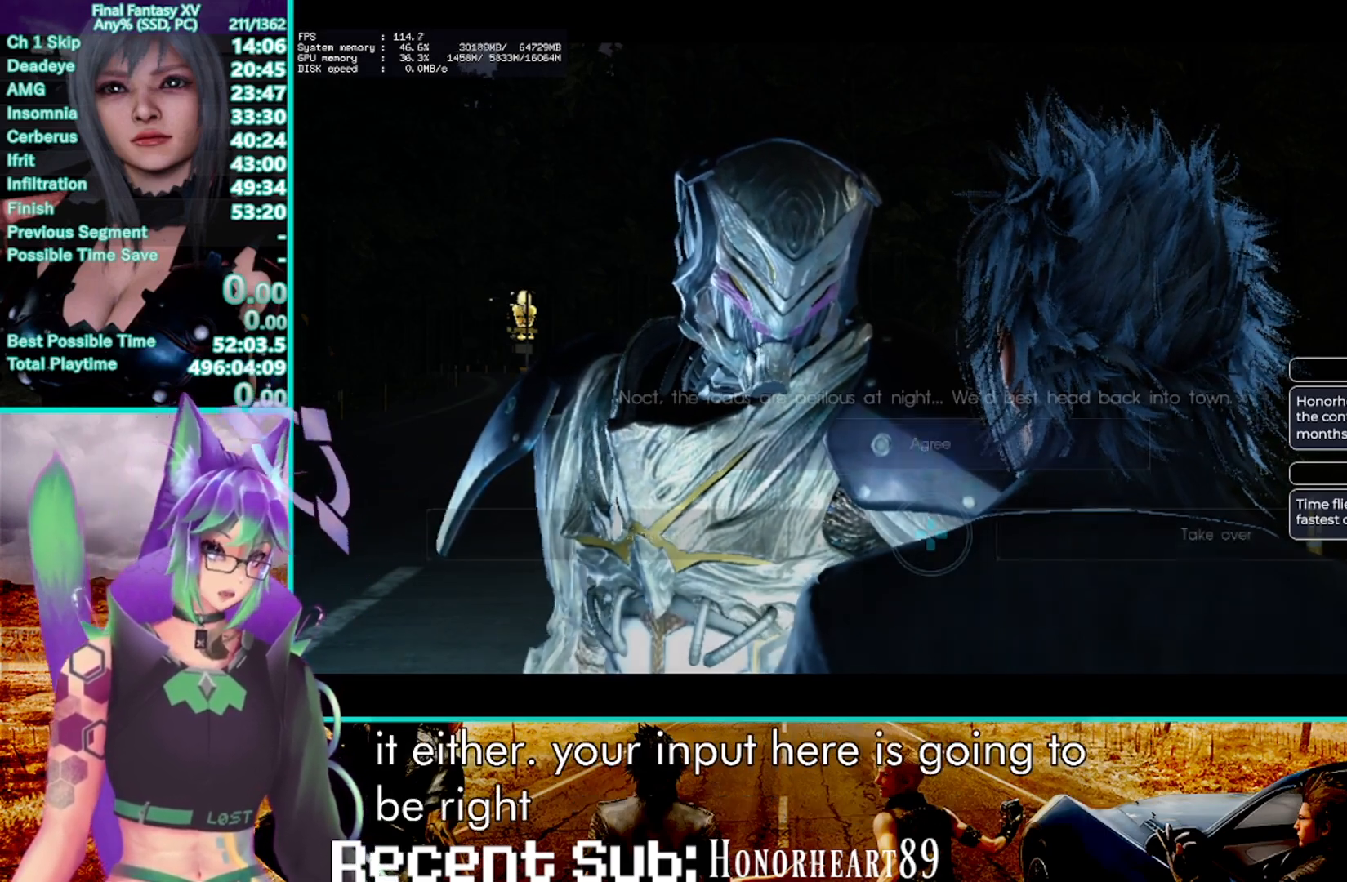
{"buttons": ["R2"], "left_stick": "center", "right_stick": "center", "events": [[67, "DPAD_RIGHT", "down"], [150, "DPAD_RIGHT", "up"], [267, "DPAD_RIGHT", "down"], [383, "DPAD_RIGHT", "up"]]}
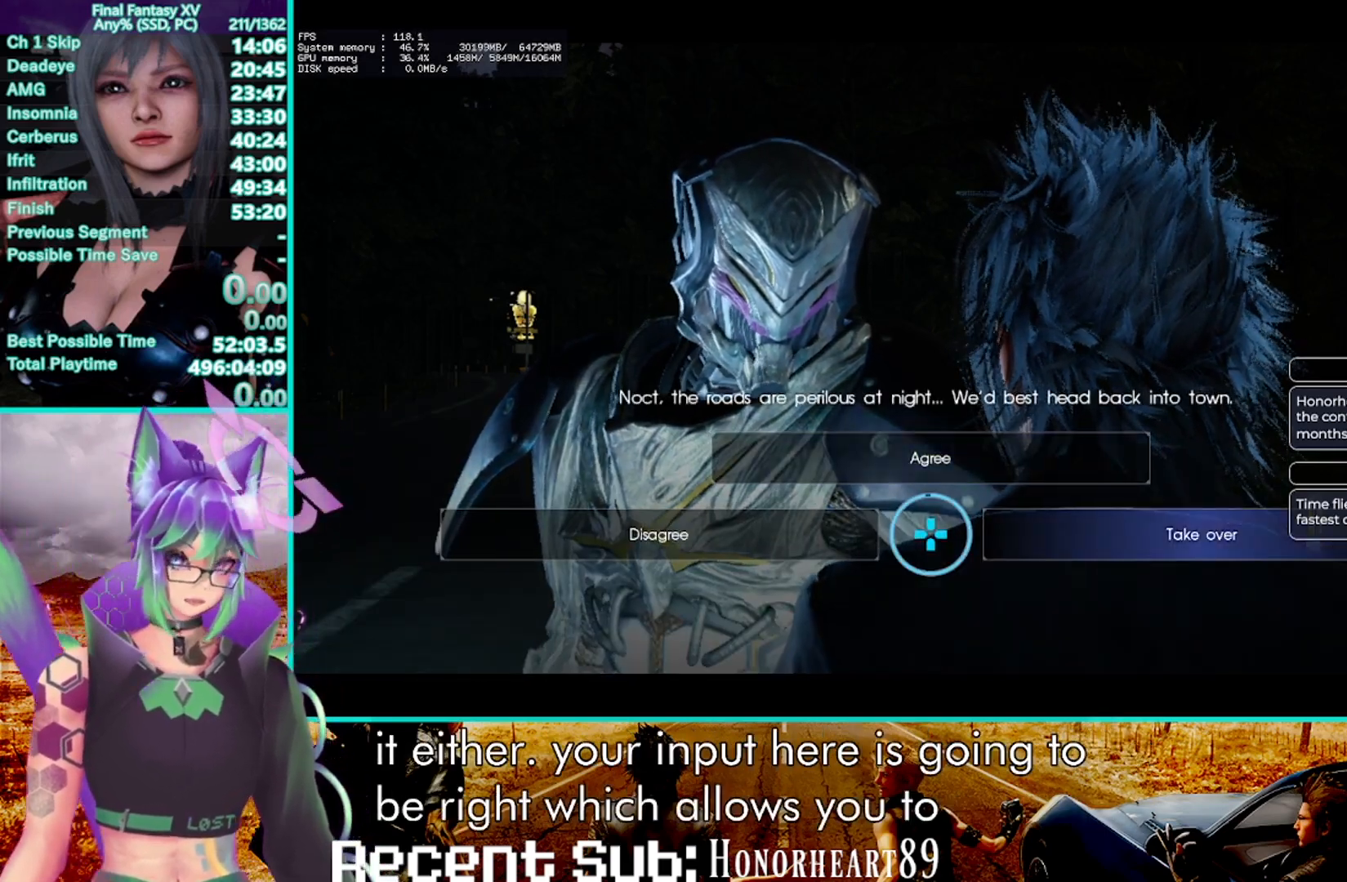
{"buttons": ["R2"], "left_stick": "center", "right_stick": "center", "events": [[133, "CROSS", "down"], [283, "CROSS", "up"], [383, "CROSS", "down"], [483, "CROSS", "up"]]}
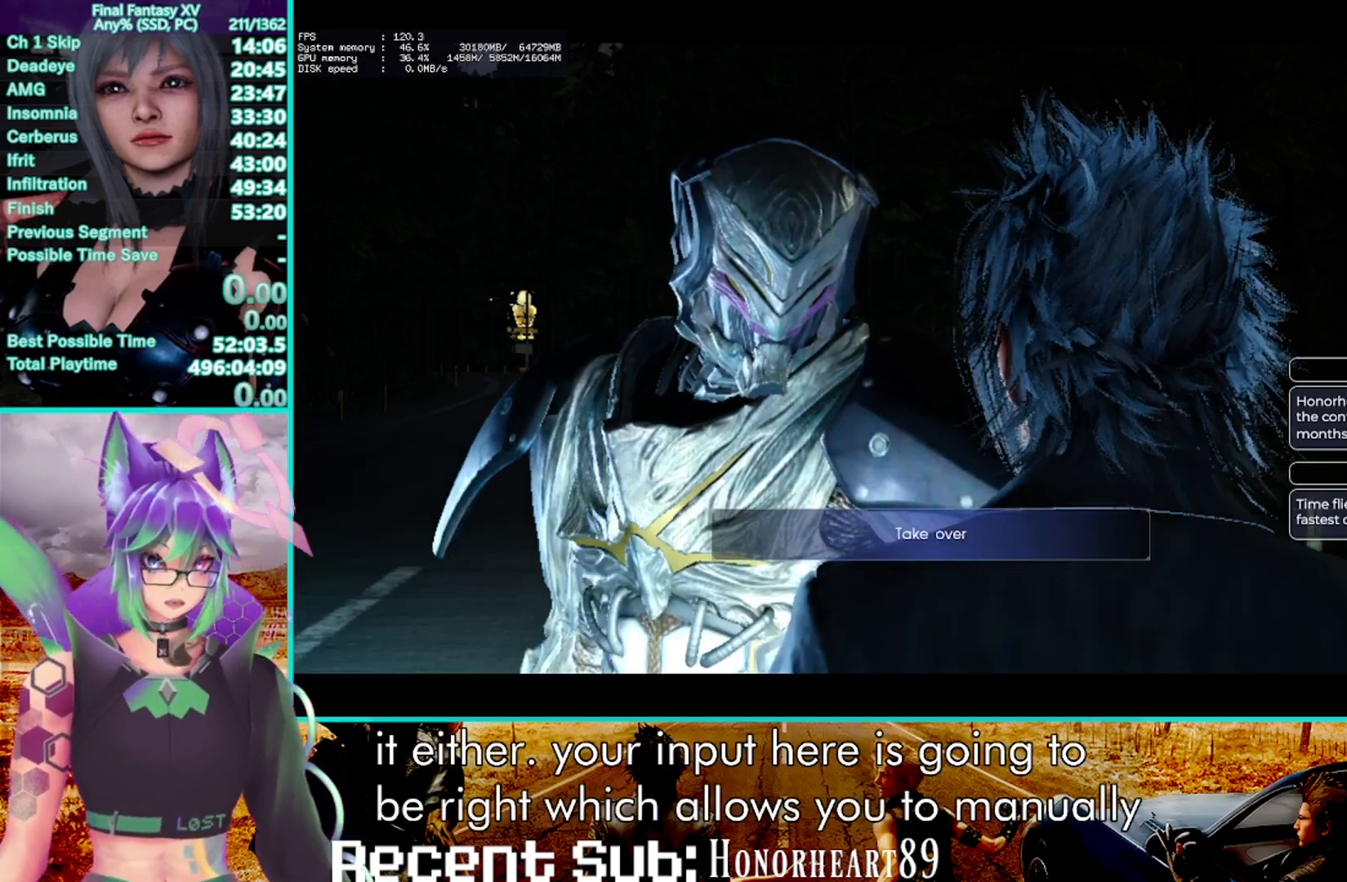
{"buttons": ["CROSS", "R2"], "left_stick": "center", "right_stick": "center", "events": [[83, "CROSS", "down"], [167, "CROSS", "up"], [267, "CROSS", "down"], [350, "CROSS", "up"], [467, "CROSS", "down"]]}
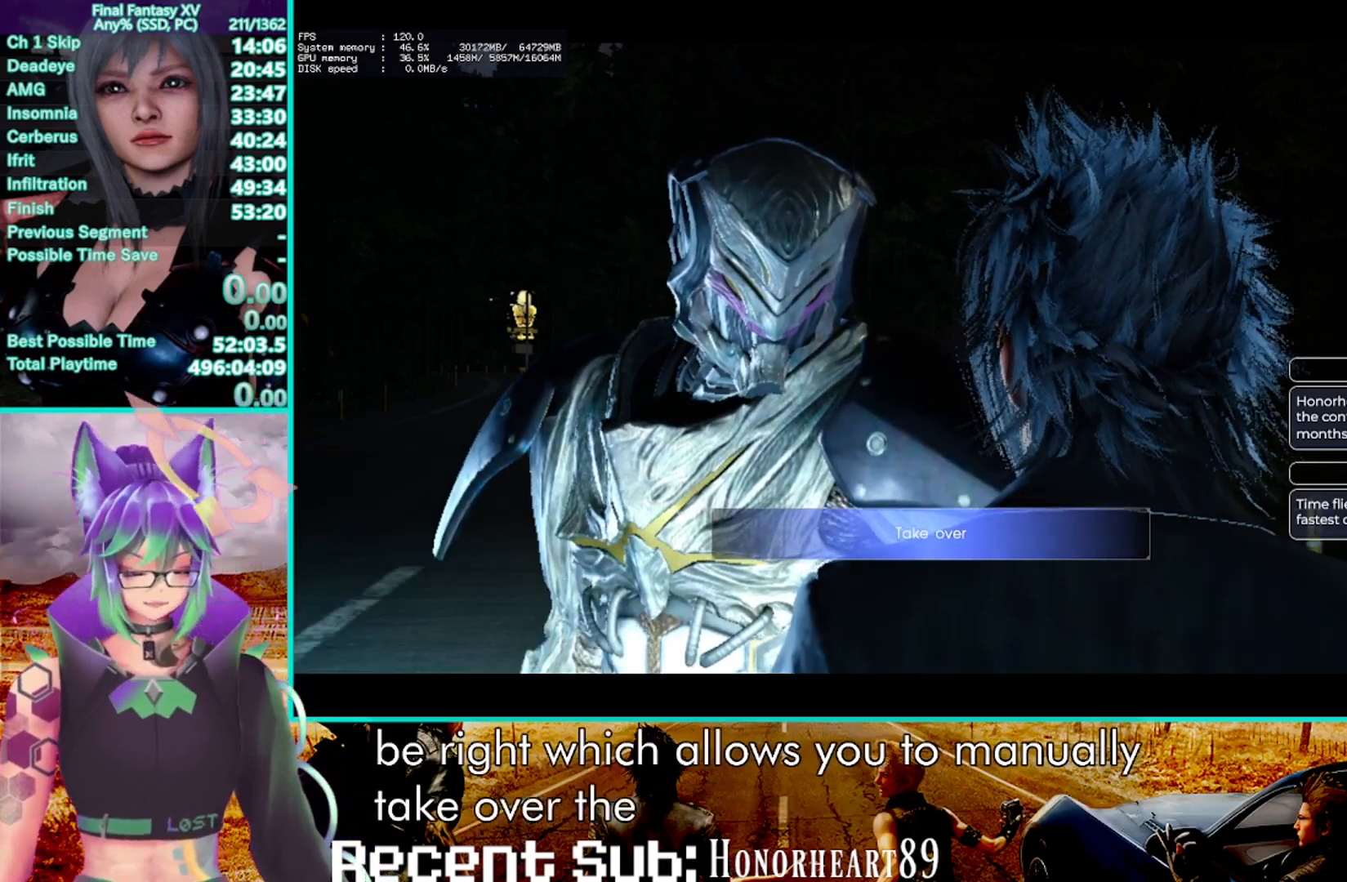
{"buttons": ["R2"], "left_stick": "center", "right_stick": "center", "events": [[50, "CROSS", "up"], [150, "CROSS", "down"], [267, "CROSS", "up"], [367, "CROSS", "down"], [467, "CROSS", "up"]]}
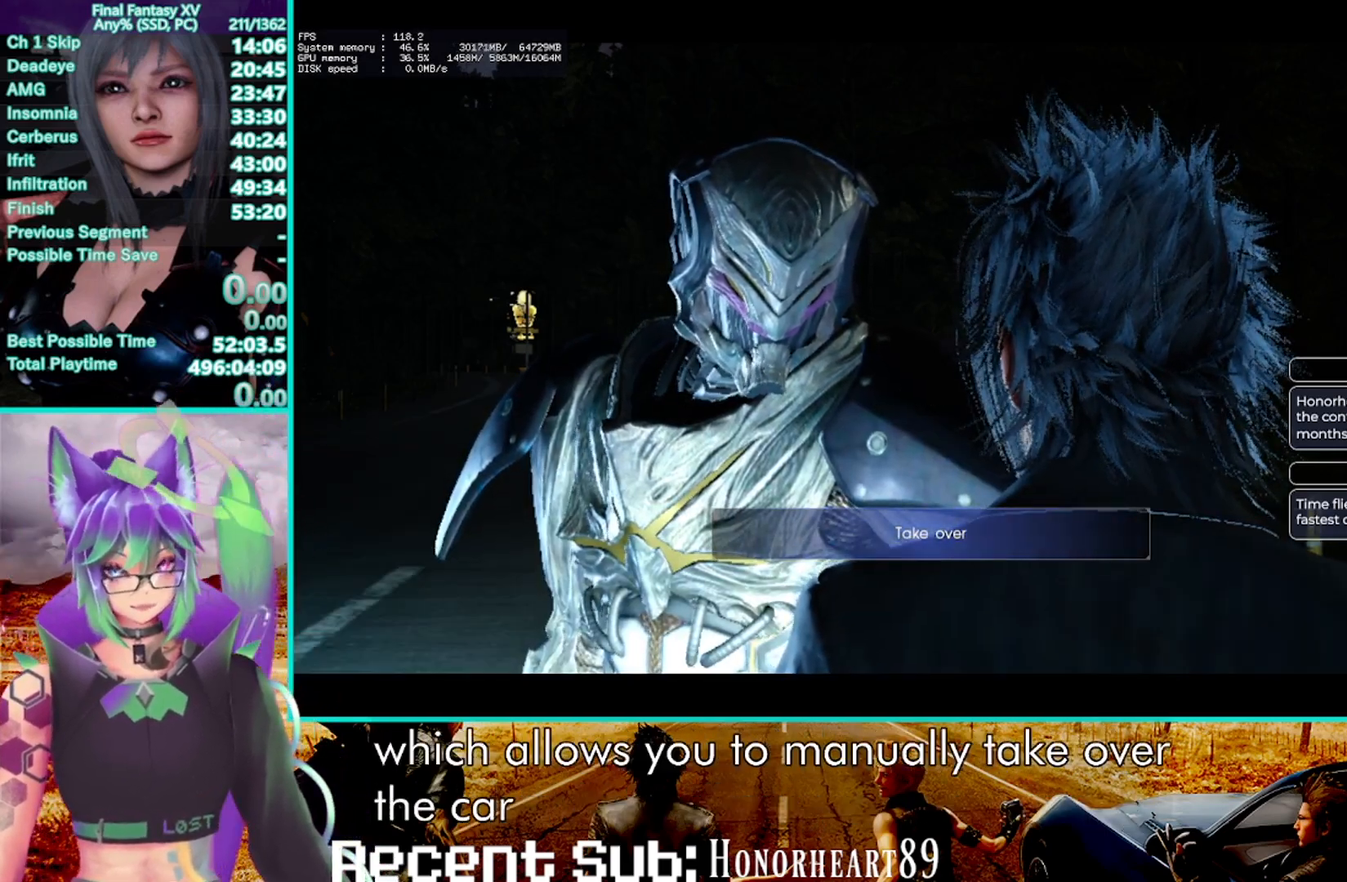
{"buttons": ["CROSS", "R2"], "left_stick": "center", "right_stick": "center", "events": [[100, "CROSS", "down"], [200, "CROSS", "up"], [317, "CROSS", "down"], [383, "CROSS", "up"], [500, "CROSS", "down"]]}
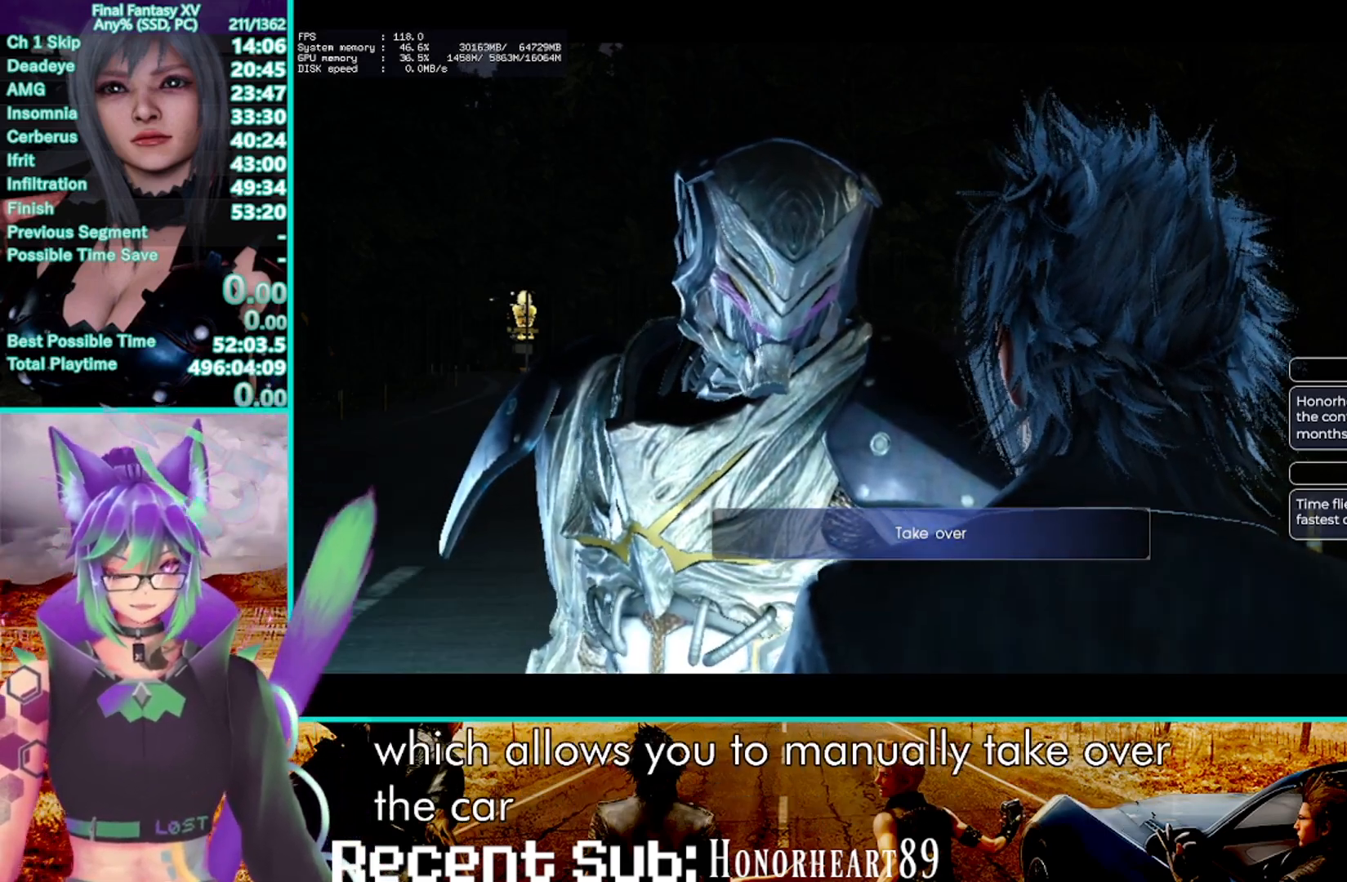
{"buttons": ["CROSS", "R2"], "left_stick": "center", "right_stick": "center", "events": [[133, "CROSS", "up"], [250, "CROSS", "down"], [367, "CROSS", "up"], [483, "CROSS", "down"]]}
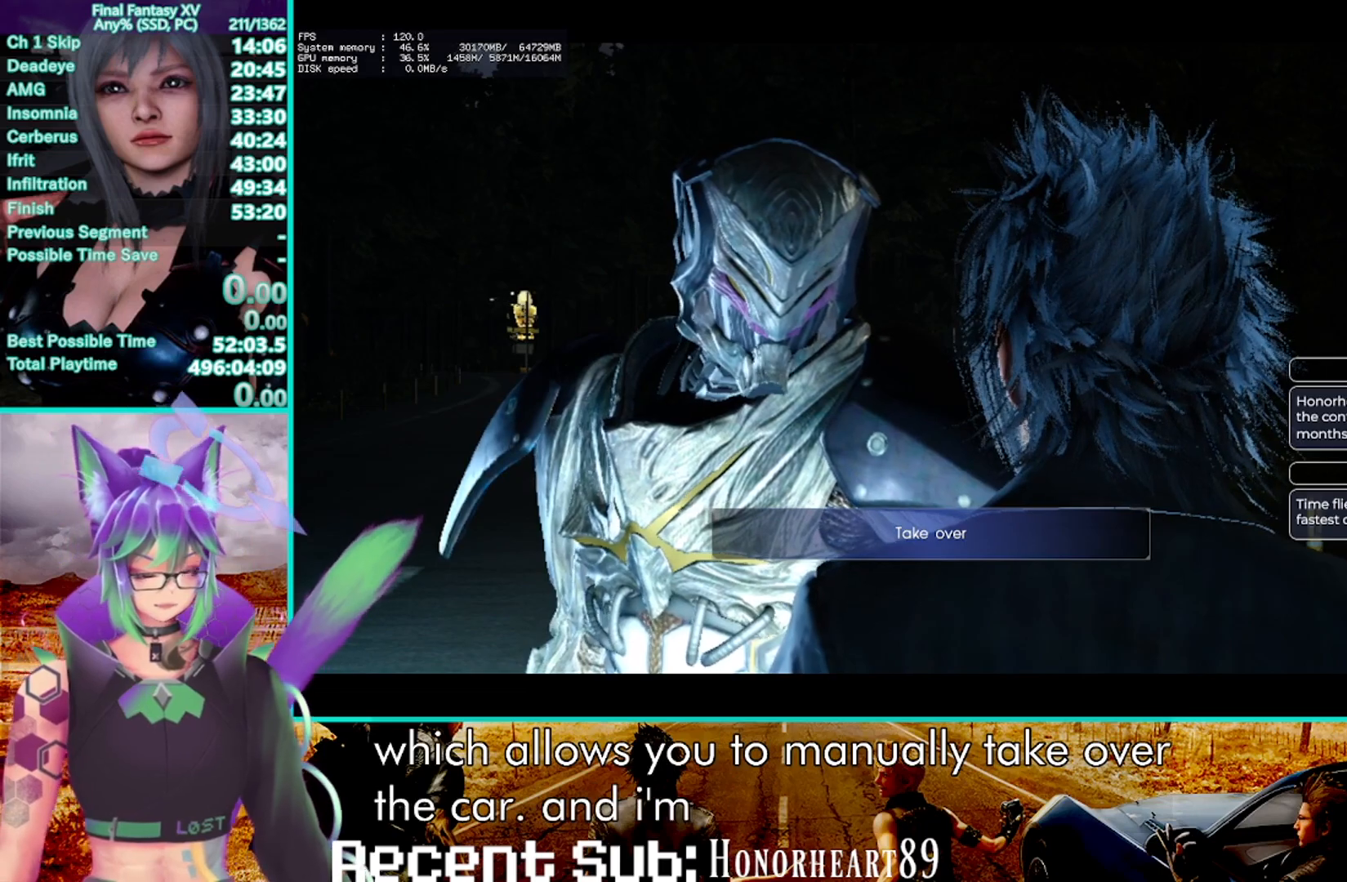
{"buttons": ["CROSS", "R2"], "left_stick": "center", "right_stick": "center", "events": [[117, "CROSS", "up"], [233, "CROSS", "down"], [333, "CROSS", "up"], [450, "CROSS", "down"]]}
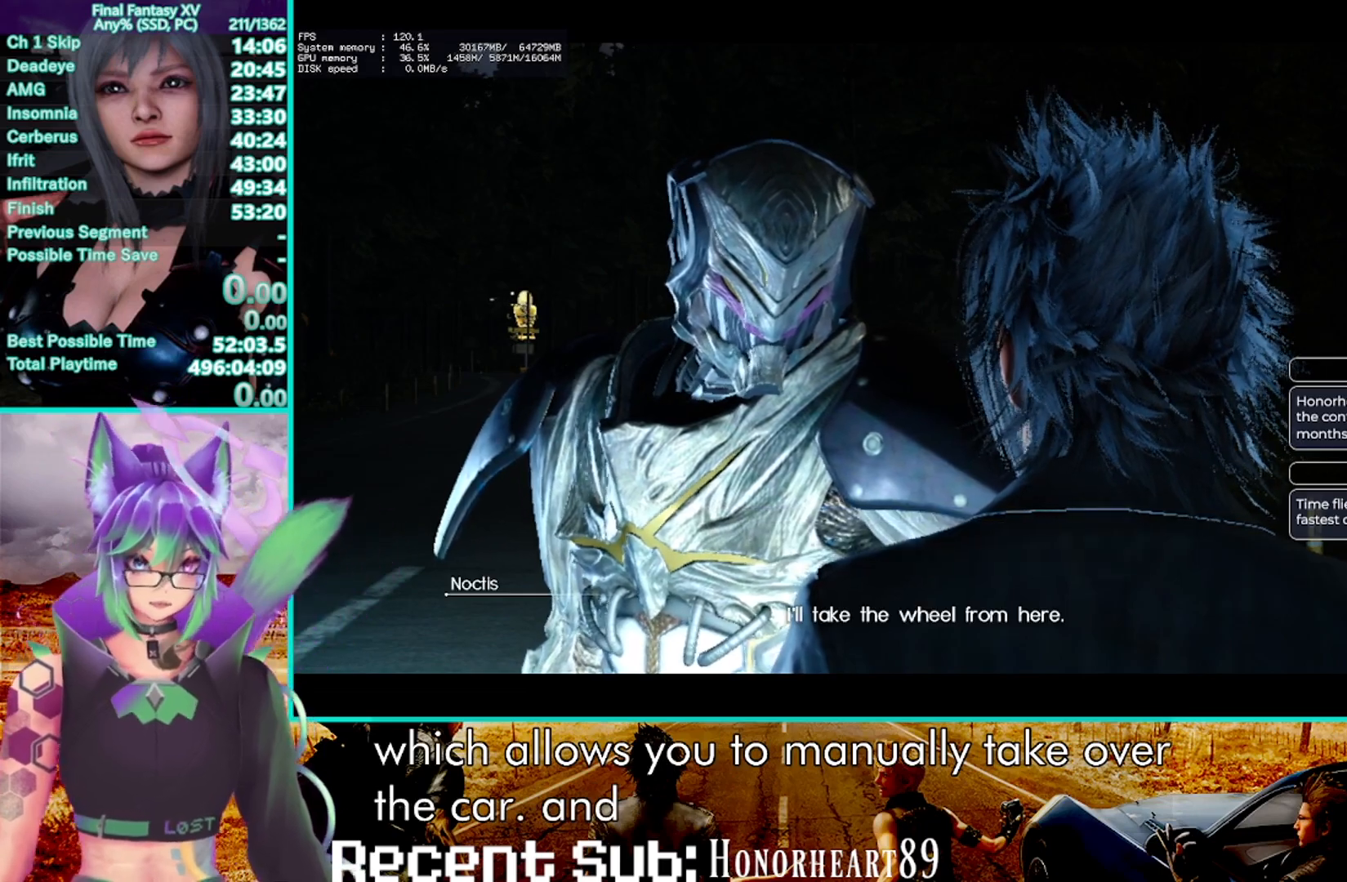
{"buttons": ["CROSS", "R2"], "left_stick": "center", "right_stick": "center", "events": [[83, "CROSS", "up"], [167, "CROSS", "down"], [283, "CROSS", "up"], [400, "CROSS", "down"]]}
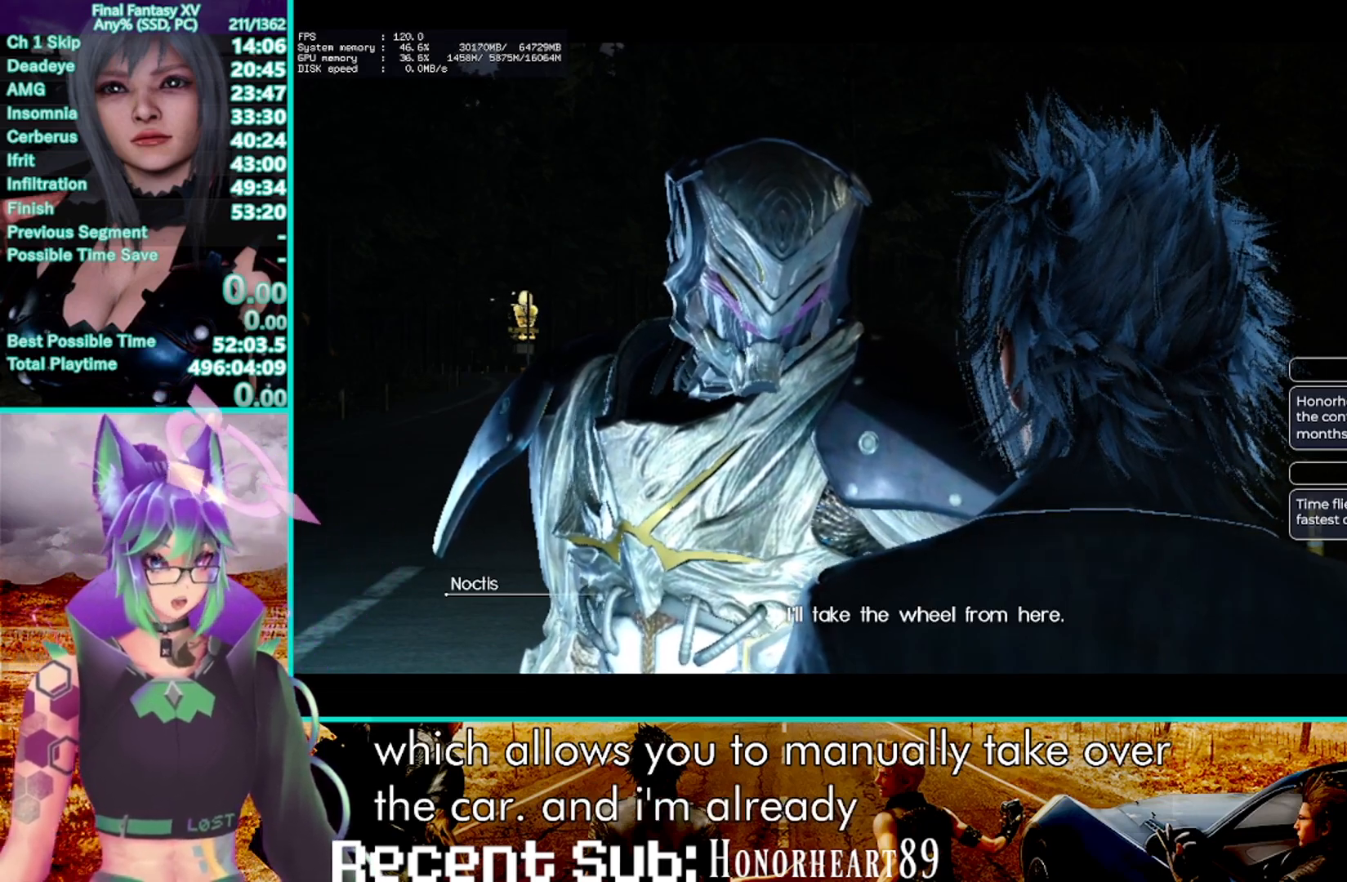
{"buttons": ["R2"], "left_stick": "center", "right_stick": "center", "events": [[17, "CROSS", "up"], [117, "CROSS", "down"], [233, "CROSS", "up"], [333, "CROSS", "down"], [417, "CROSS", "up"]]}
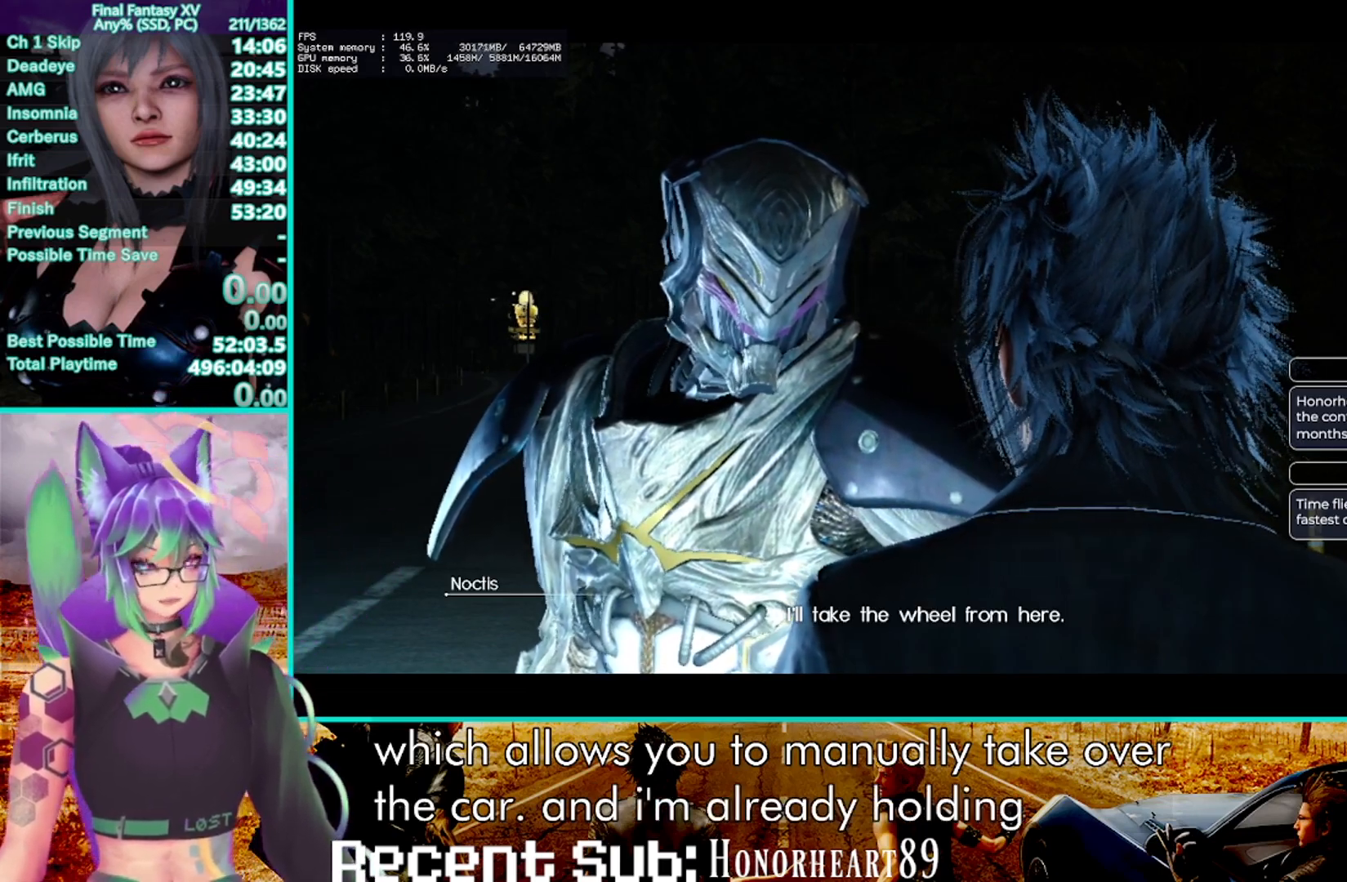
{"buttons": ["CROSS", "R2"], "left_stick": "center", "right_stick": "center", "events": [[67, "CROSS", "down"], [150, "CROSS", "up"], [267, "CROSS", "down"], [350, "CROSS", "up"], [467, "CROSS", "down"]]}